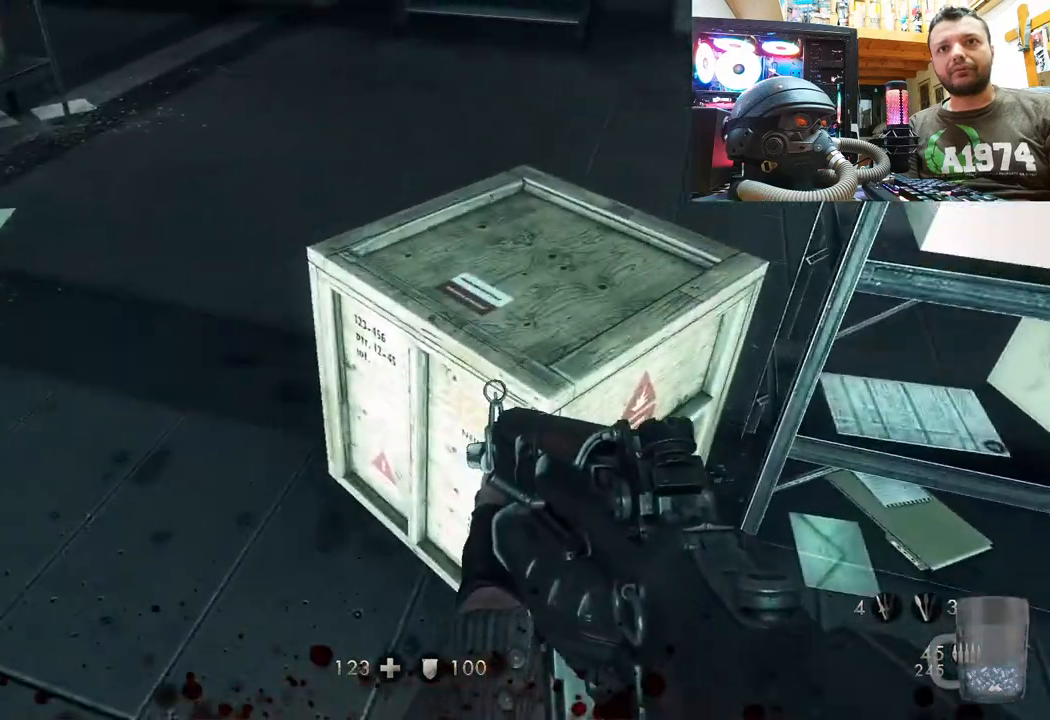
Gameplay with a controller (PlayStation layout); each line is a JSON object with the inputs held at the frame after it. "events" lists button and stick changes between this image and that frame as [ms after this image, input, new state], when the widget could be followed in between. Not read: TOUCHPAD.
{"buttons": [], "left_stick": "center", "right_stick": "up", "events": [[50, "right_stick", "up"], [67, "R3", "down"], [67, "left_stick", "center"], [217, "R3", "up"], [350, "R3", "down"], [483, "R3", "up"]]}
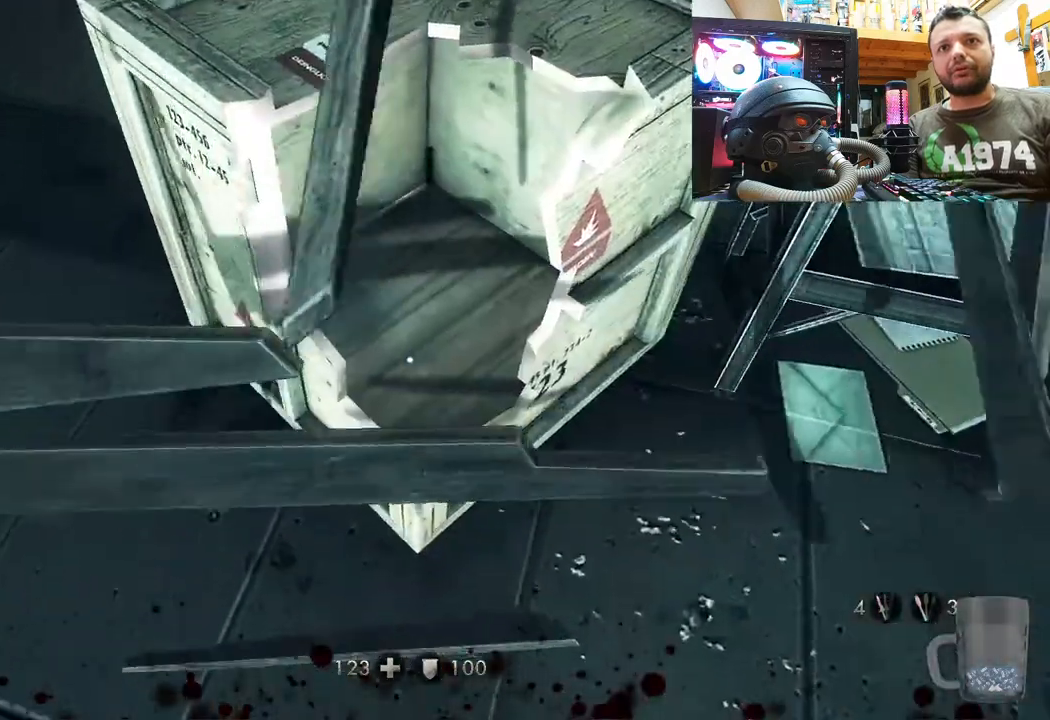
{"buttons": [], "left_stick": "up", "right_stick": "down", "events": [[50, "R3", "down"], [183, "R3", "up"], [317, "right_stick", "center"], [383, "left_stick", "up"], [400, "right_stick", "down"]]}
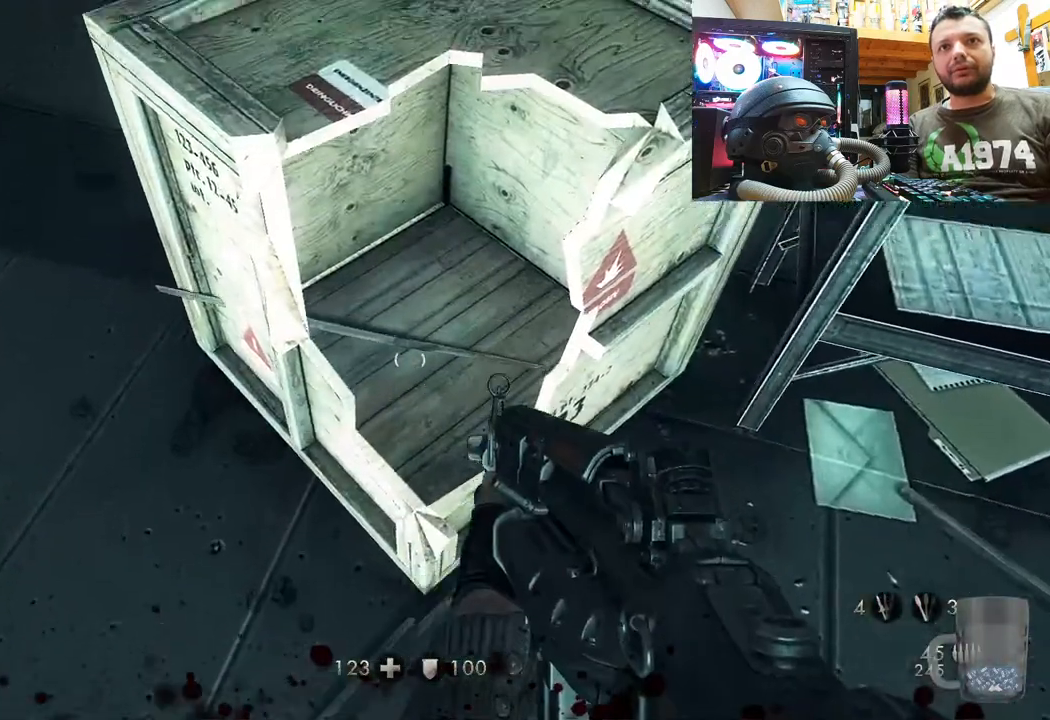
{"buttons": [], "left_stick": "up-left", "right_stick": "down-left", "events": [[17, "right_stick", "down-left"], [167, "left_stick", "center"], [333, "left_stick", "down-left"], [500, "left_stick", "up-left"]]}
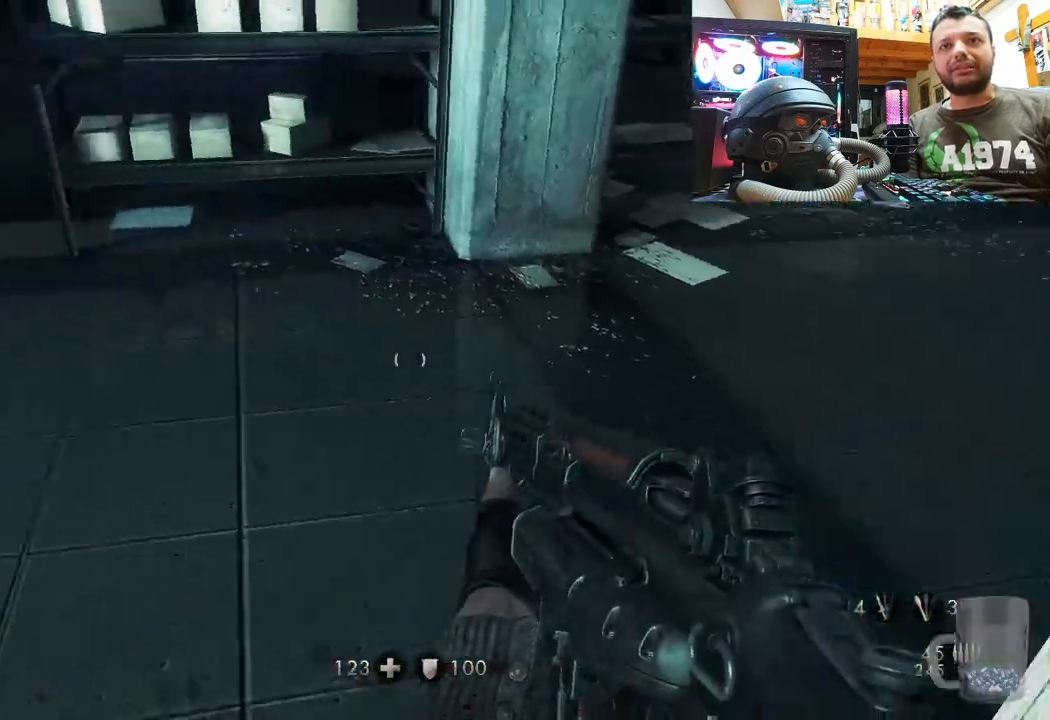
{"buttons": [], "left_stick": "up-right", "right_stick": "left", "events": [[67, "left_stick", "up-right"], [167, "right_stick", "center"], [233, "right_stick", "left"], [283, "left_stick", "center"], [450, "left_stick", "up-right"]]}
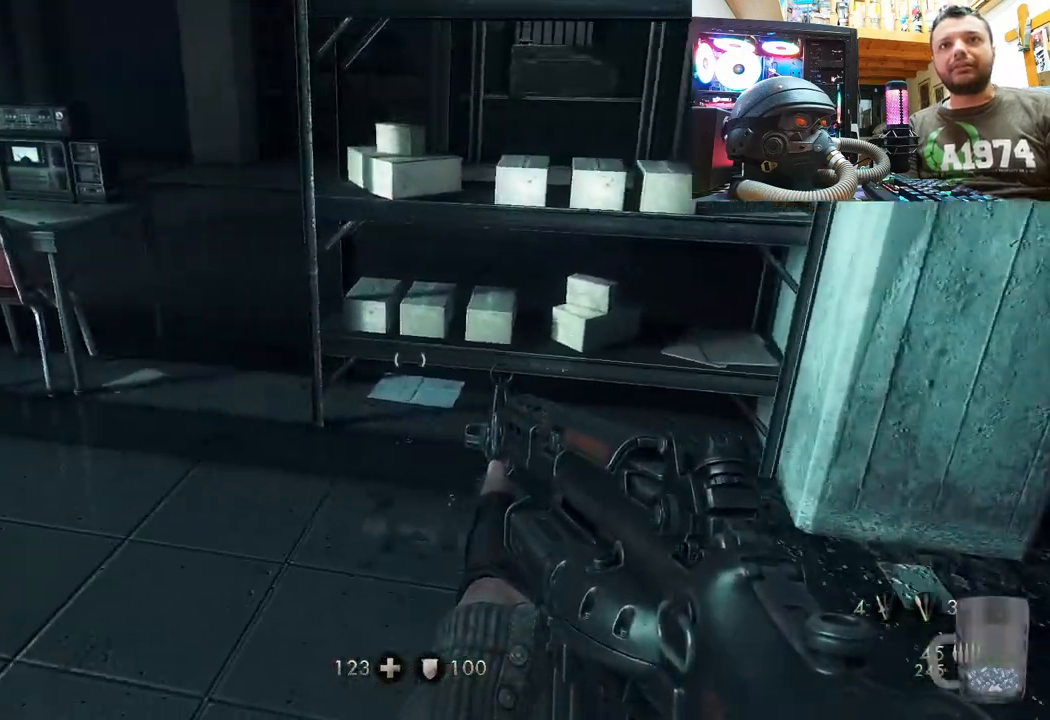
{"buttons": [], "left_stick": "up", "right_stick": "center", "events": [[167, "left_stick", "up"], [183, "right_stick", "center"]]}
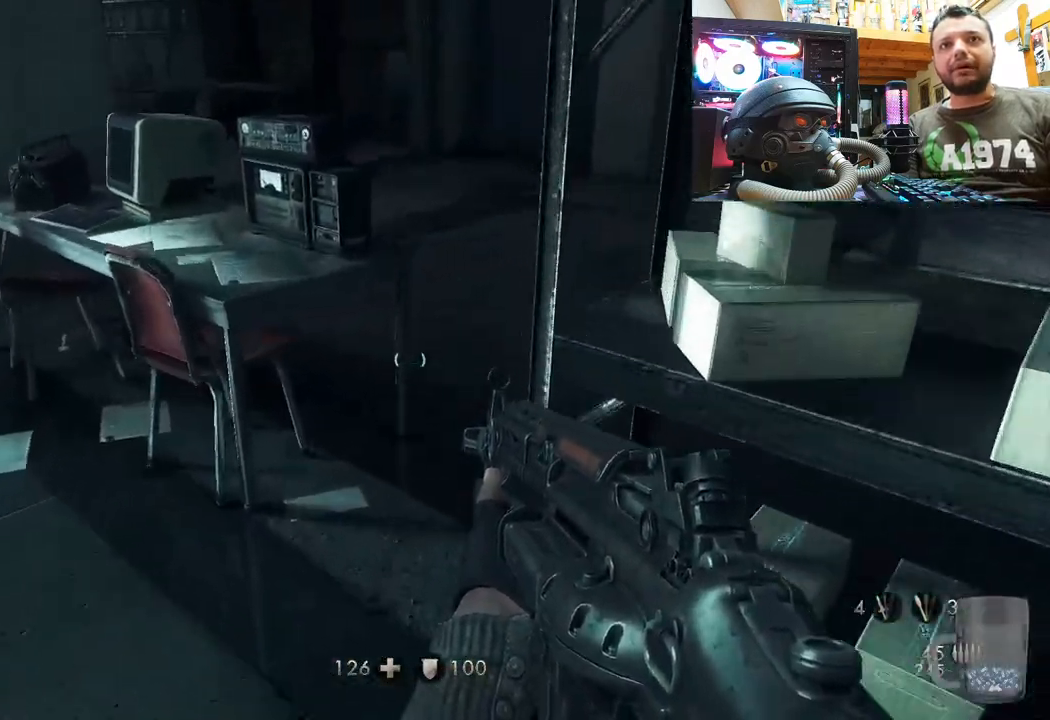
{"buttons": [], "left_stick": "up-right", "right_stick": "down-left", "events": [[50, "right_stick", "left"], [200, "left_stick", "up-right"], [317, "right_stick", "center"], [483, "right_stick", "down-left"]]}
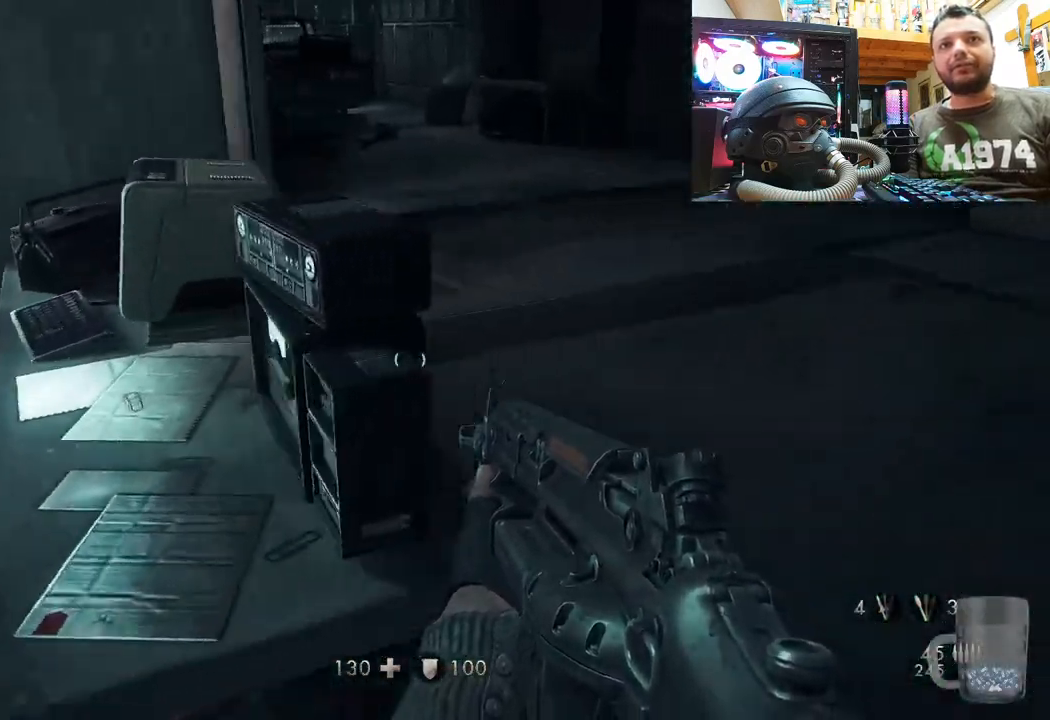
{"buttons": [], "left_stick": "up-right", "right_stick": "down-left", "events": [[250, "right_stick", "center"], [383, "right_stick", "down-left"]]}
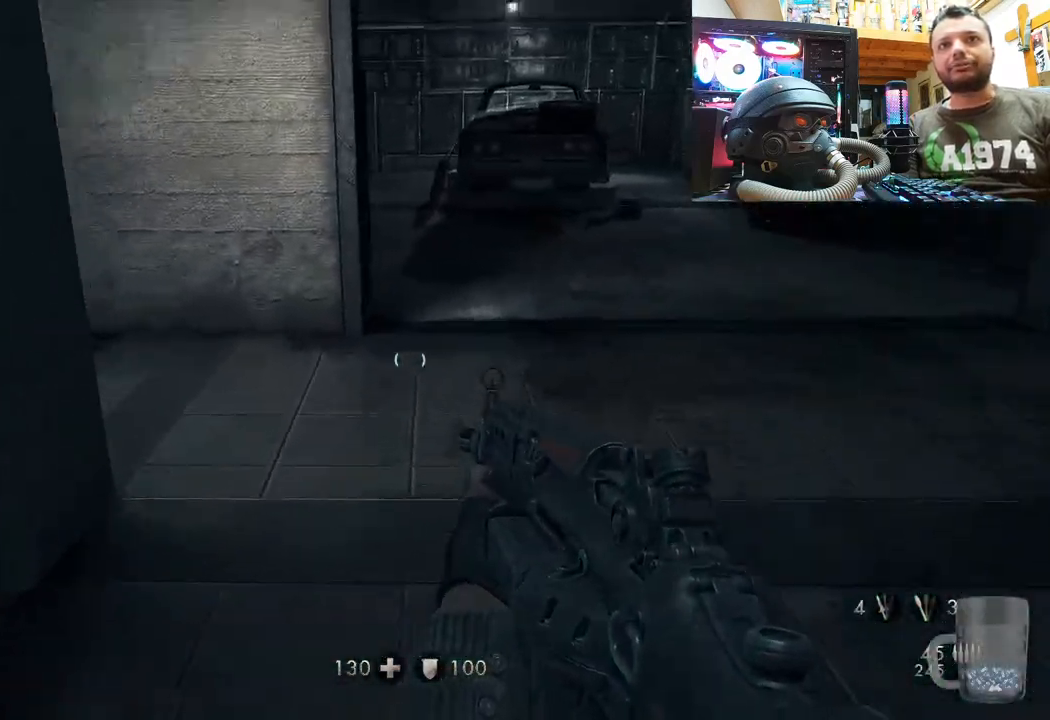
{"buttons": [], "left_stick": "up", "right_stick": "left", "events": [[117, "right_stick", "center"], [300, "right_stick", "left"], [383, "left_stick", "up"]]}
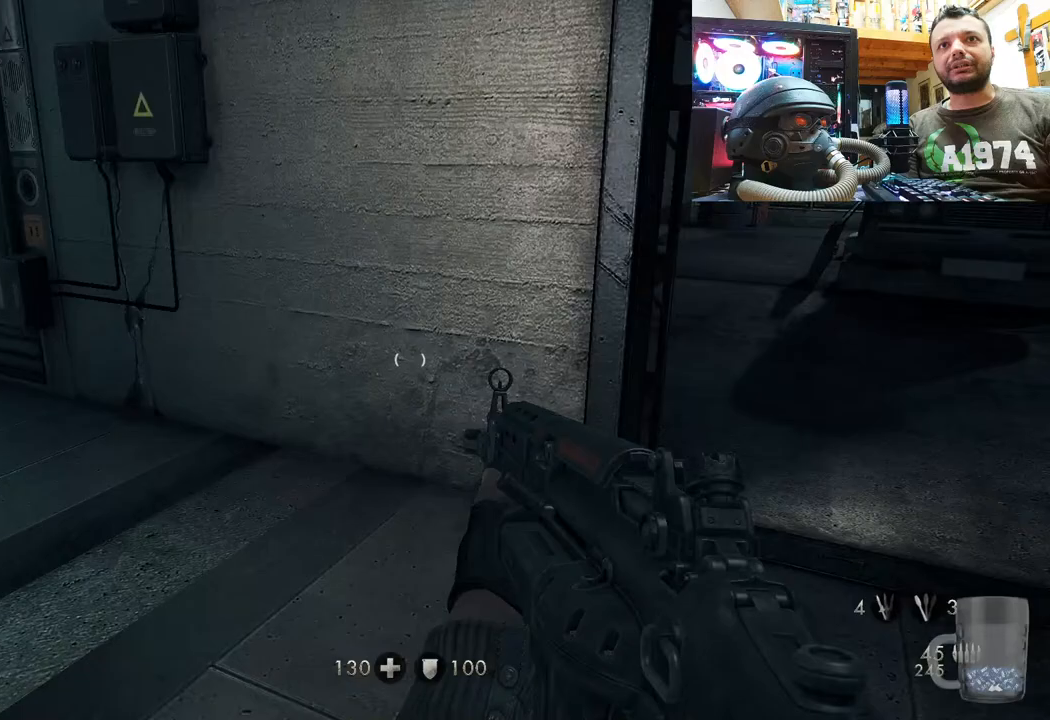
{"buttons": [], "left_stick": "up", "right_stick": "left", "events": [[150, "right_stick", "center"], [300, "right_stick", "left"]]}
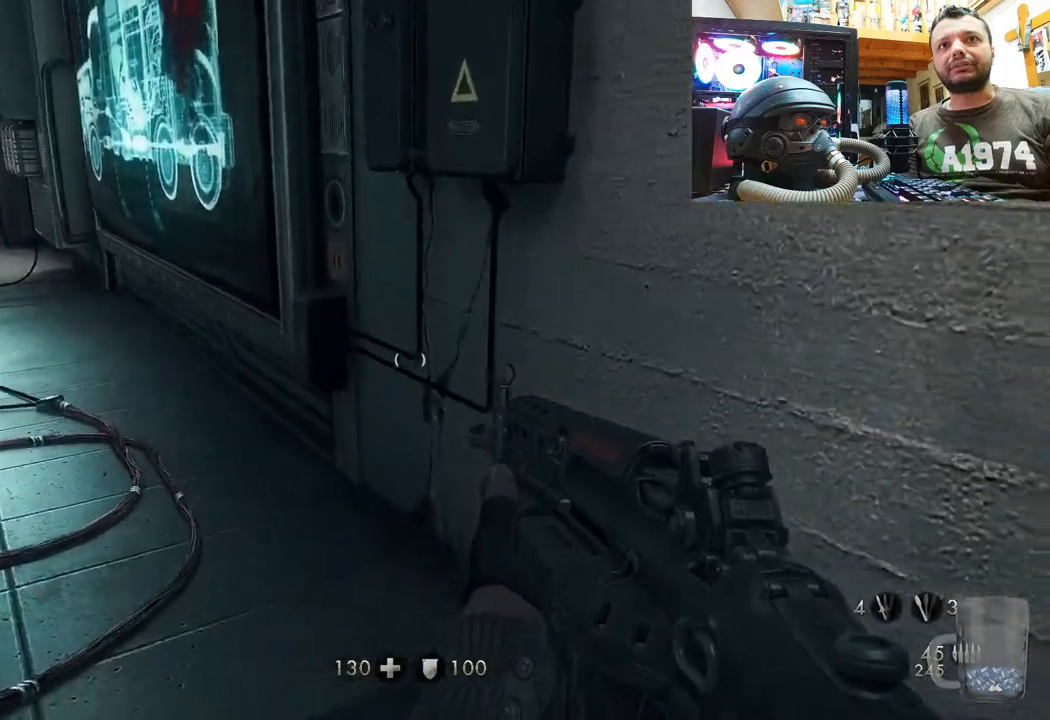
{"buttons": [], "left_stick": "up", "right_stick": "left", "events": [[33, "right_stick", "center"], [200, "right_stick", "down-right"], [283, "right_stick", "down-left"], [383, "right_stick", "left"]]}
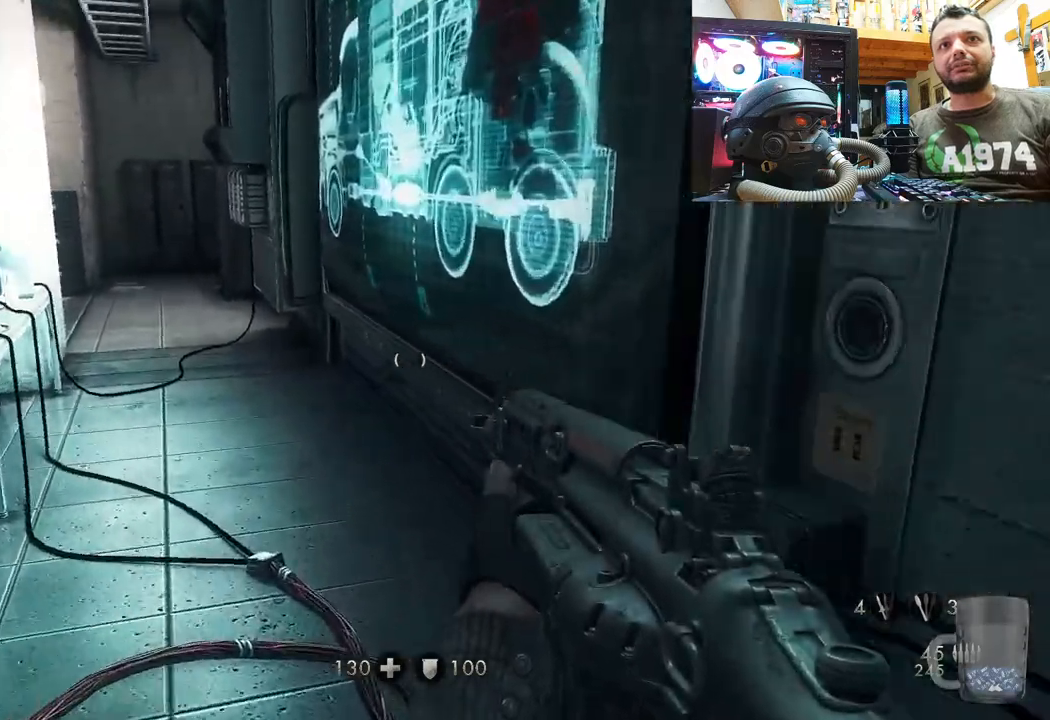
{"buttons": [], "left_stick": "up", "right_stick": "center", "events": [[83, "right_stick", "center"], [267, "left_stick", "up-left"], [367, "left_stick", "center"], [483, "left_stick", "up"]]}
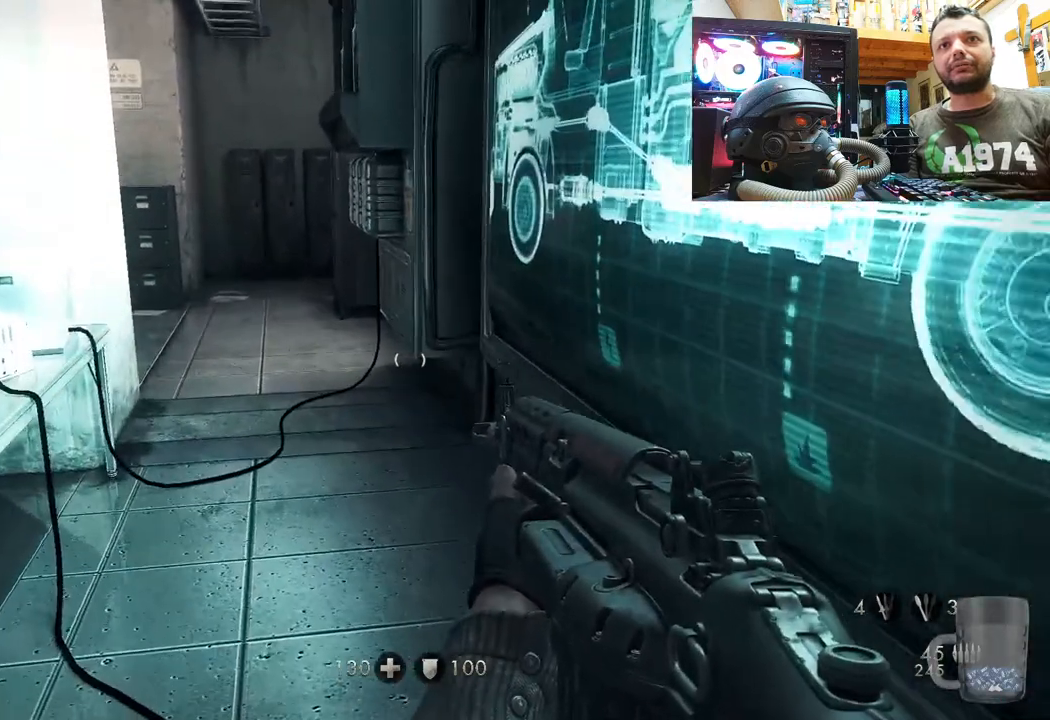
{"buttons": ["R1"], "left_stick": "up", "right_stick": "right", "events": [[100, "right_stick", "up-left"], [233, "right_stick", "center"], [367, "right_stick", "right"], [483, "R1", "down"]]}
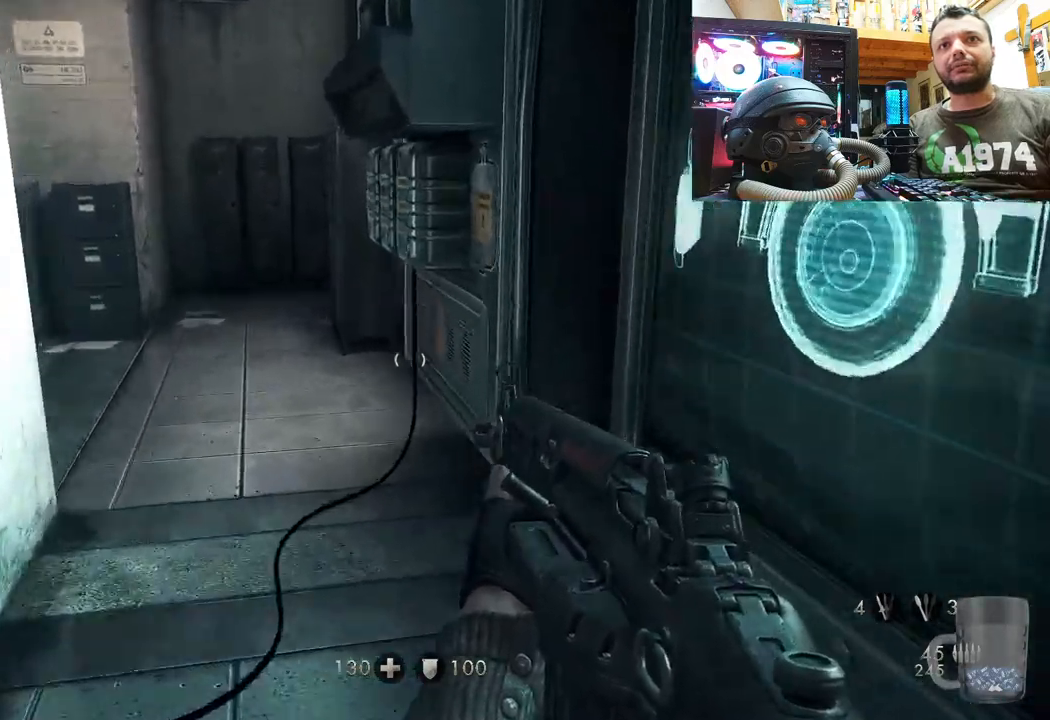
{"buttons": [], "left_stick": "up", "right_stick": "center", "events": [[17, "R1", "up"], [117, "right_stick", "center"], [233, "right_stick", "right"], [450, "right_stick", "center"]]}
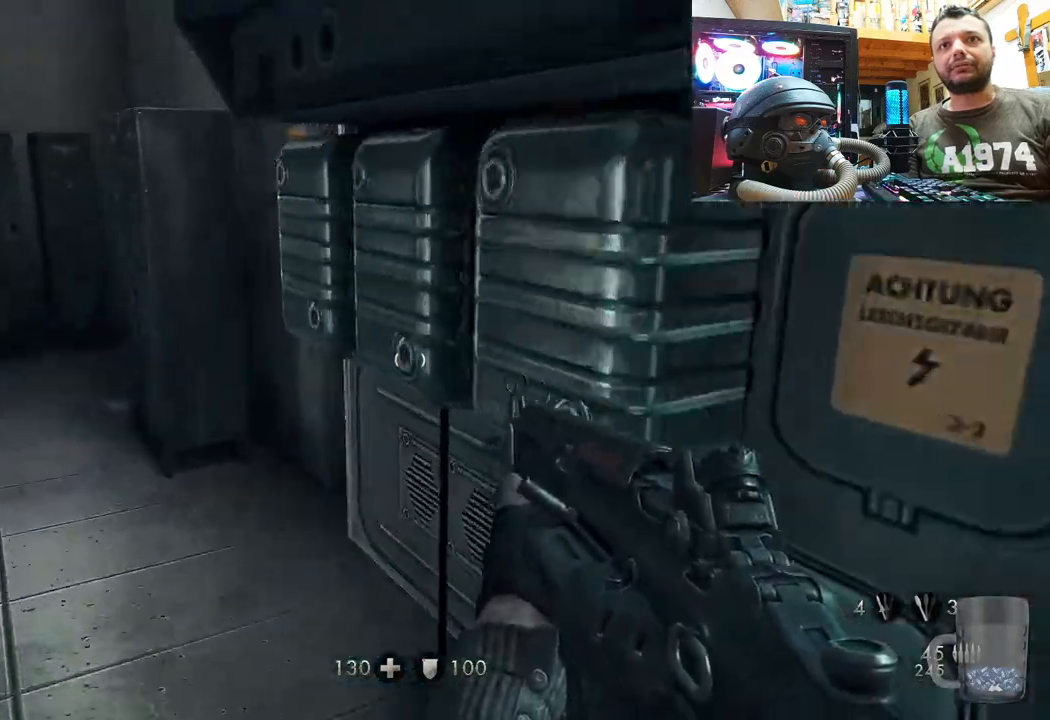
{"buttons": [], "left_stick": "center", "right_stick": "left", "events": [[50, "right_stick", "left"], [283, "left_stick", "center"]]}
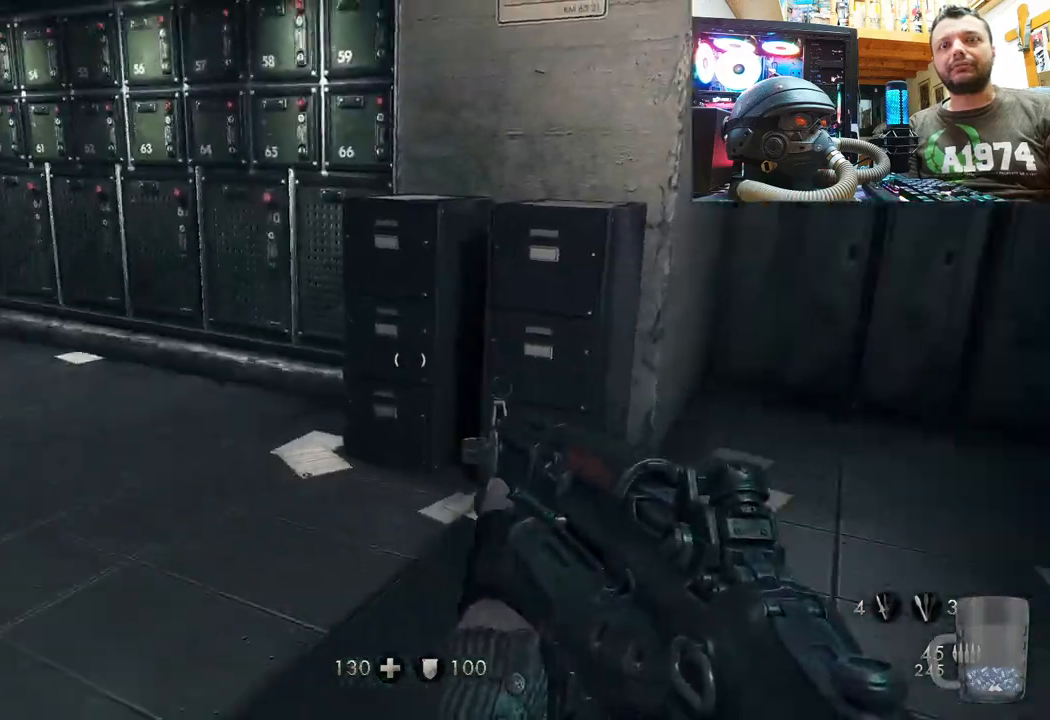
{"buttons": [], "left_stick": "up", "right_stick": "left", "events": [[33, "left_stick", "up-right"], [167, "right_stick", "center"], [300, "left_stick", "up"], [300, "right_stick", "left"]]}
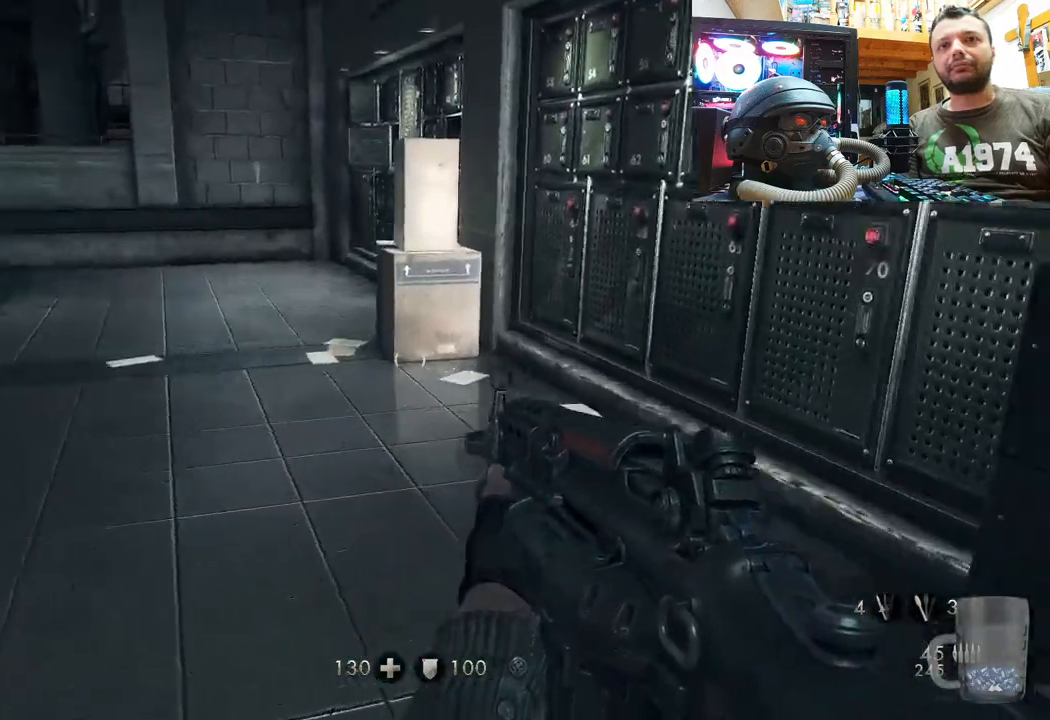
{"buttons": [], "left_stick": "up", "right_stick": "up-left", "events": [[150, "right_stick", "center"], [333, "right_stick", "right"], [500, "right_stick", "up-left"]]}
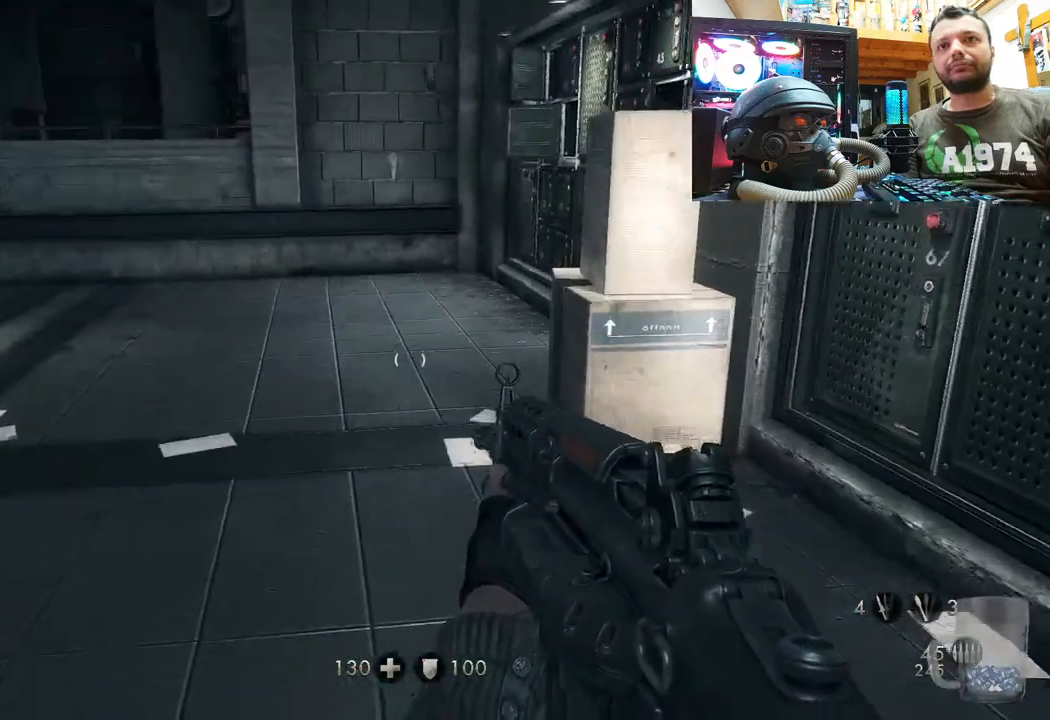
{"buttons": [], "left_stick": "up", "right_stick": "center", "events": [[83, "right_stick", "left"], [233, "right_stick", "center"]]}
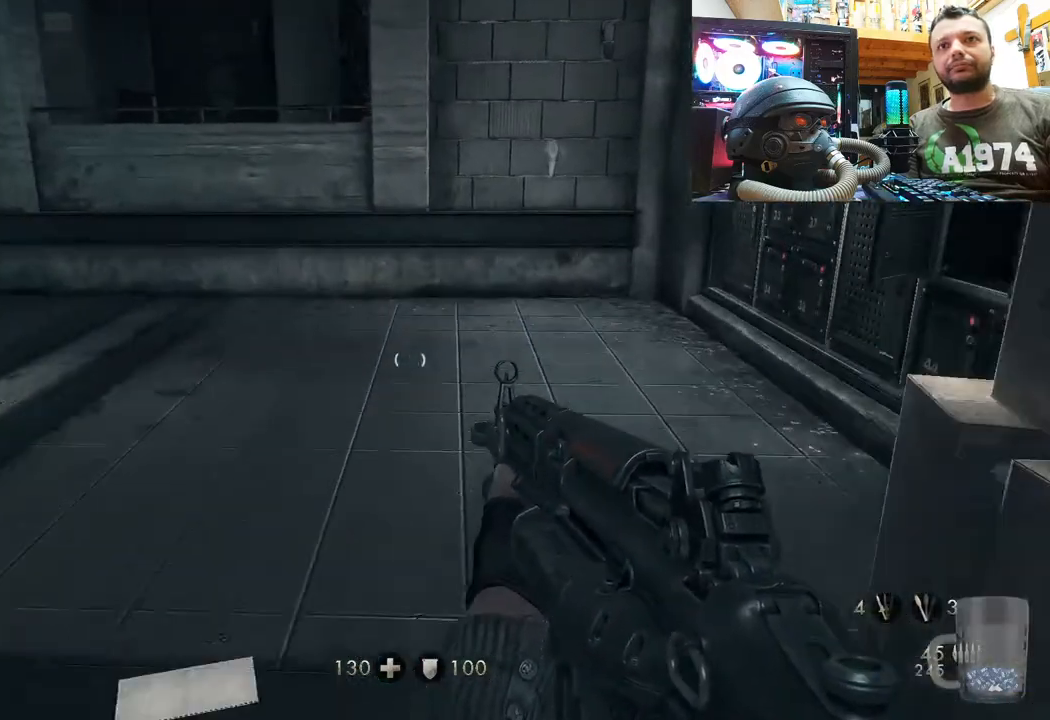
{"buttons": [], "left_stick": "up", "right_stick": "center", "events": [[50, "right_stick", "left"], [450, "right_stick", "center"]]}
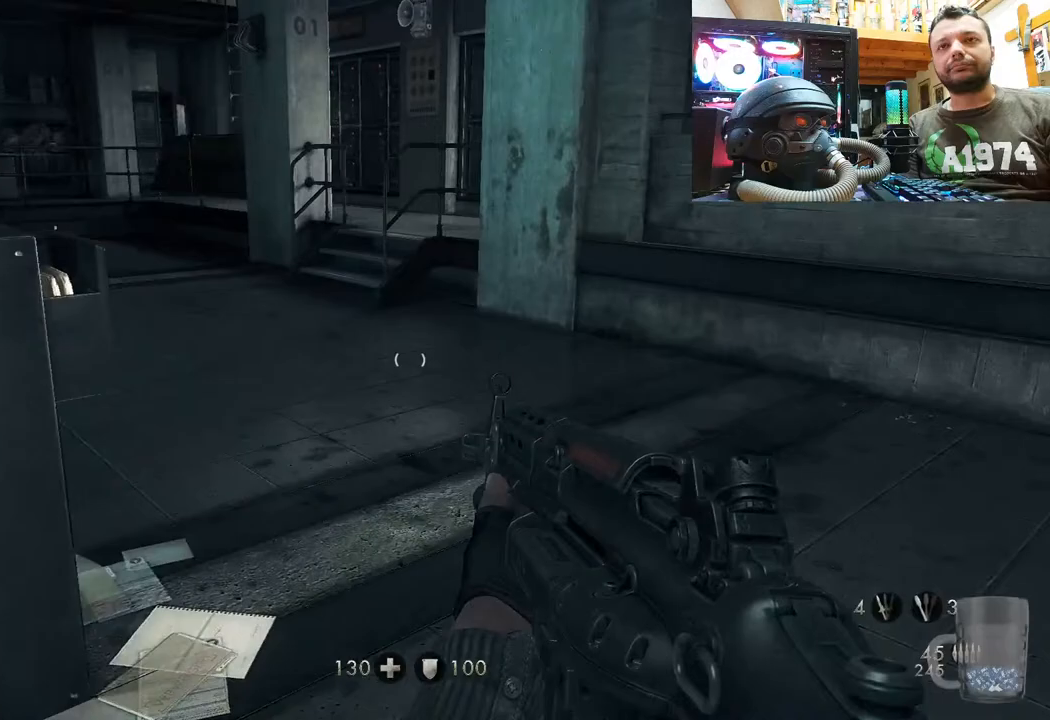
{"buttons": [], "left_stick": "up", "right_stick": "left", "events": [[117, "right_stick", "left"]]}
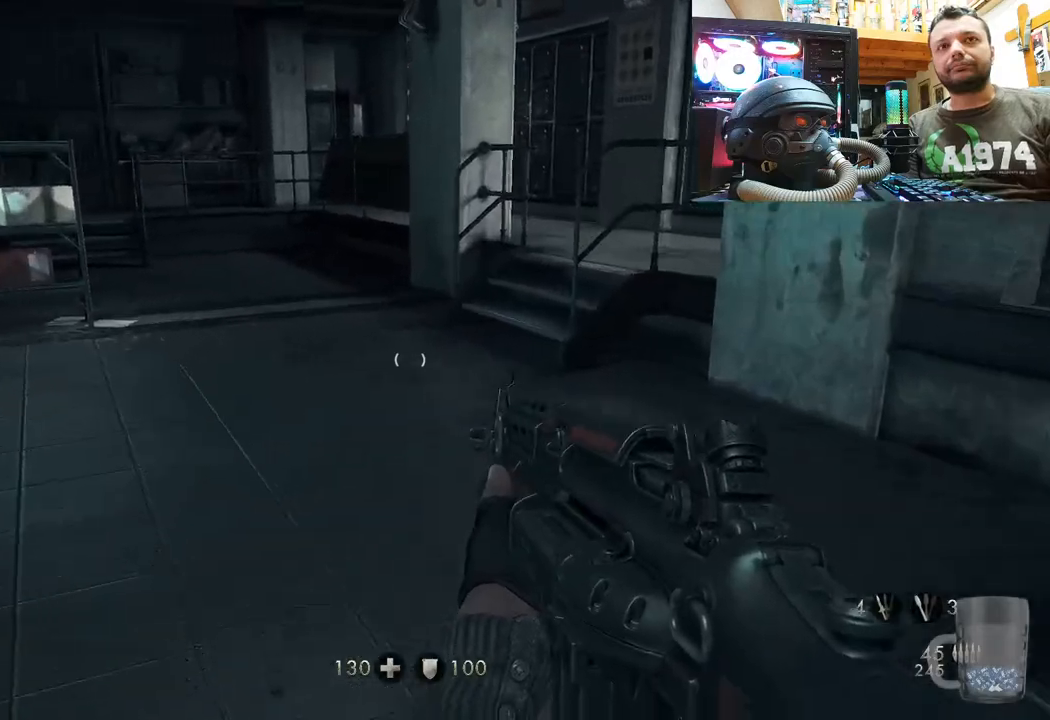
{"buttons": [], "left_stick": "up", "right_stick": "center", "events": [[133, "right_stick", "center"]]}
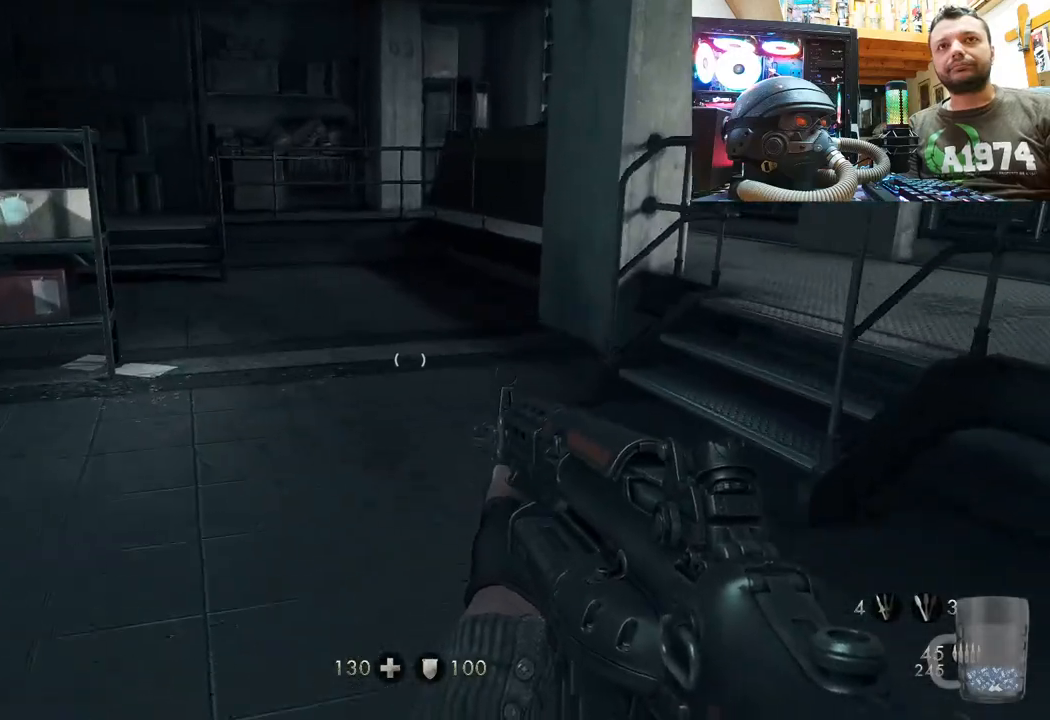
{"buttons": [], "left_stick": "up", "right_stick": "center", "events": [[17, "right_stick", "right"], [333, "right_stick", "center"]]}
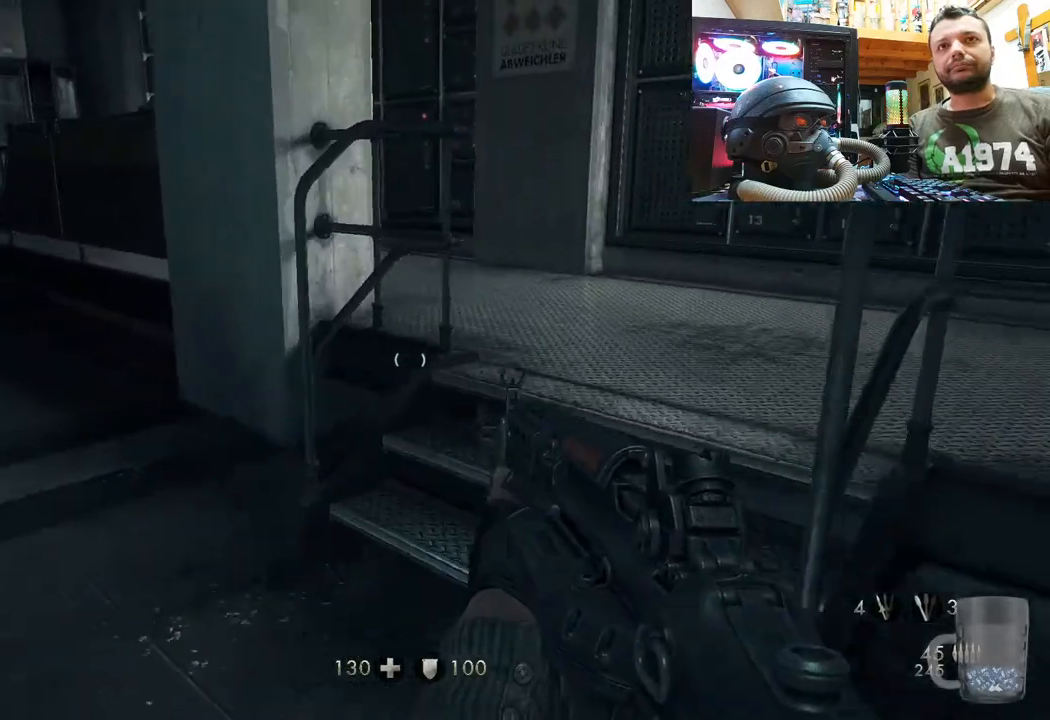
{"buttons": [], "left_stick": "up-right", "right_stick": "left", "events": [[317, "right_stick", "left"], [333, "left_stick", "up-right"]]}
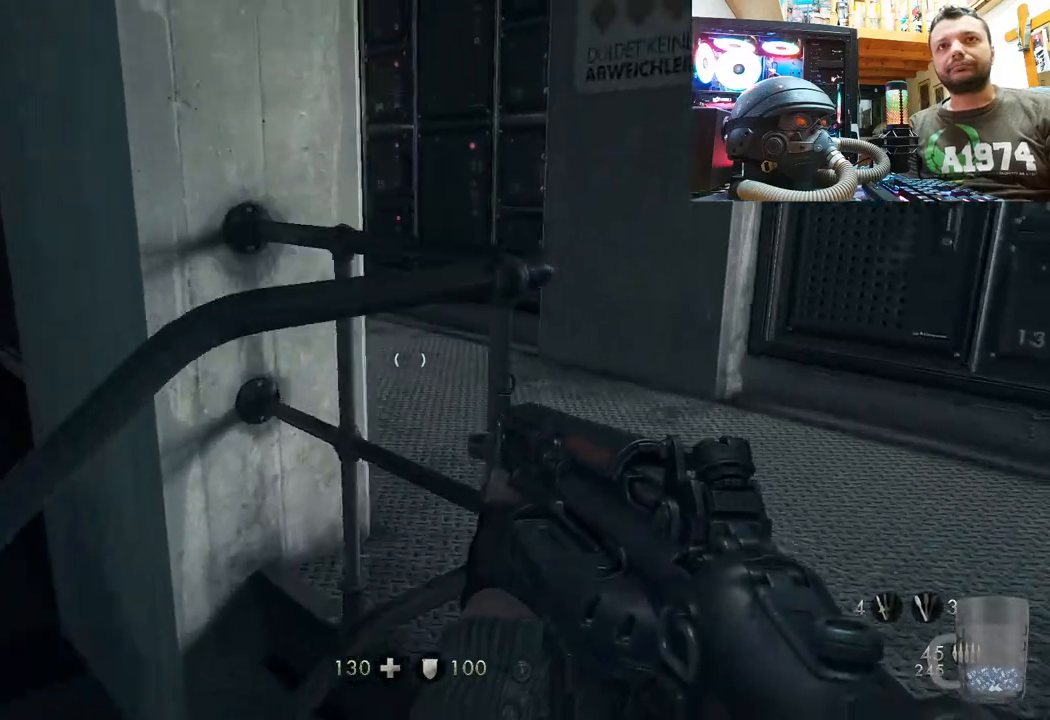
{"buttons": ["R1"], "left_stick": "up", "right_stick": "up-left", "events": [[350, "left_stick", "up"], [483, "right_stick", "up-left"], [500, "R1", "down"]]}
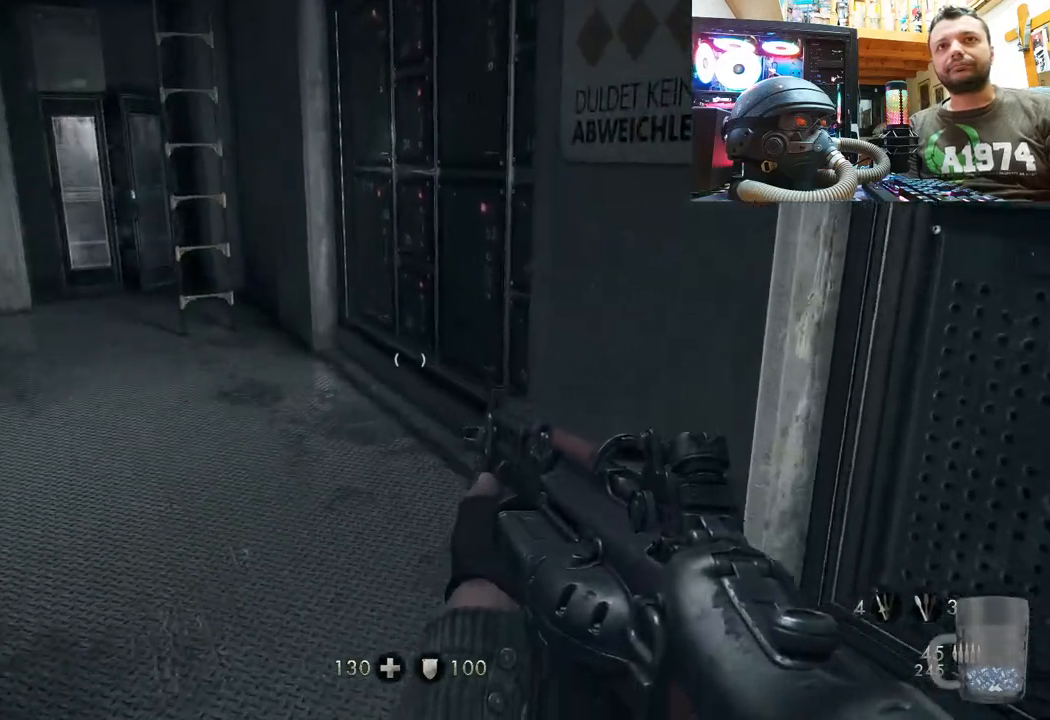
{"buttons": [], "left_stick": "up", "right_stick": "down-left", "events": [[17, "R1", "up"], [117, "right_stick", "center"], [333, "right_stick", "down-left"]]}
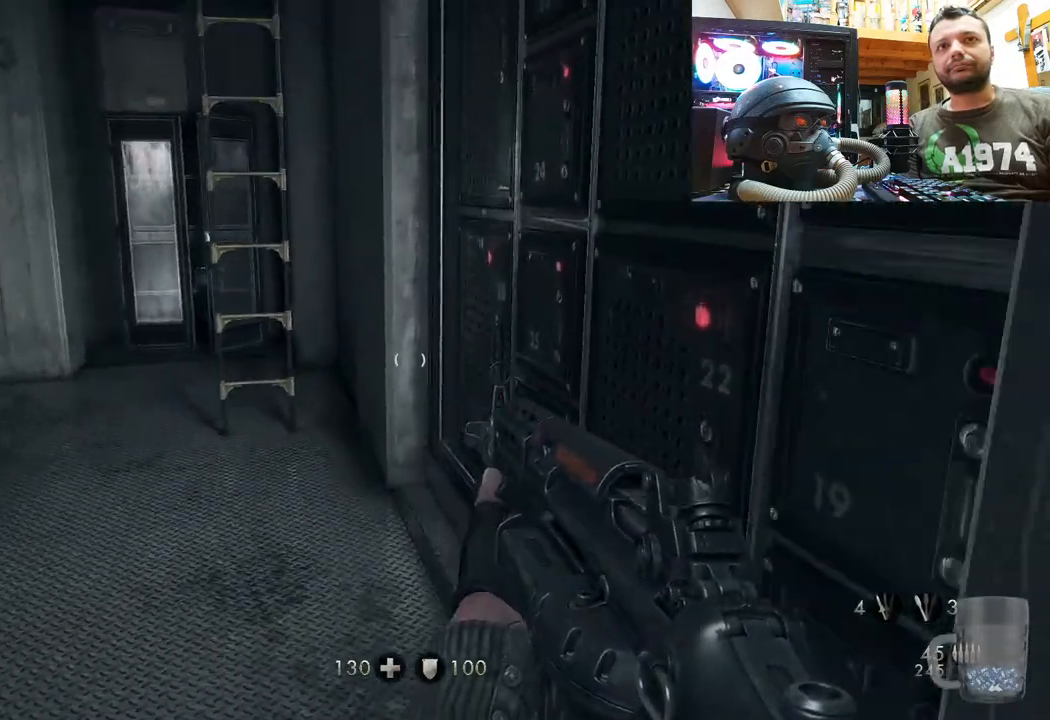
{"buttons": [], "left_stick": "up", "right_stick": "up", "events": [[133, "right_stick", "center"], [333, "right_stick", "up"]]}
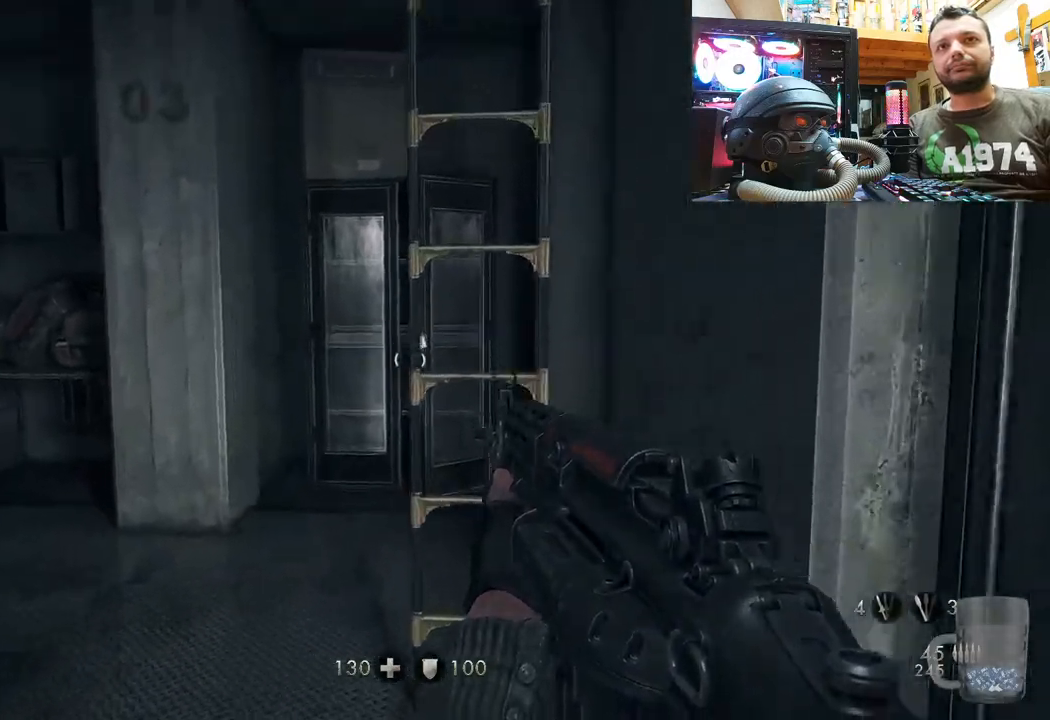
{"buttons": [], "left_stick": "up", "right_stick": "down", "events": [[67, "right_stick", "down-right"], [333, "right_stick", "down"]]}
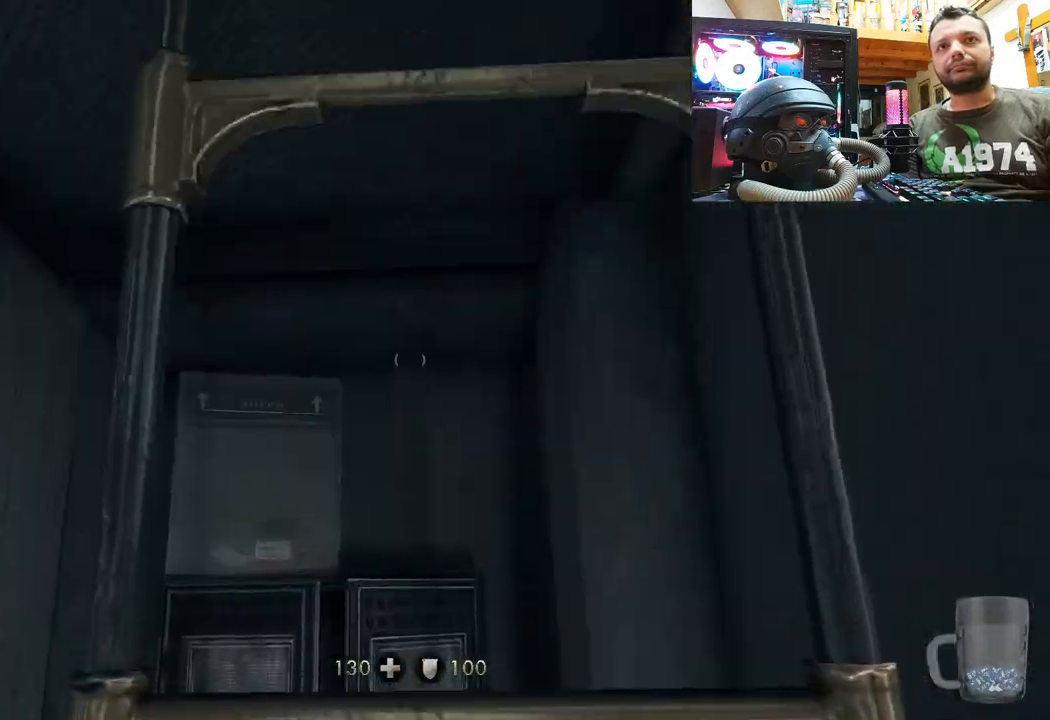
{"buttons": [], "left_stick": "up", "right_stick": "center", "events": [[483, "right_stick", "center"]]}
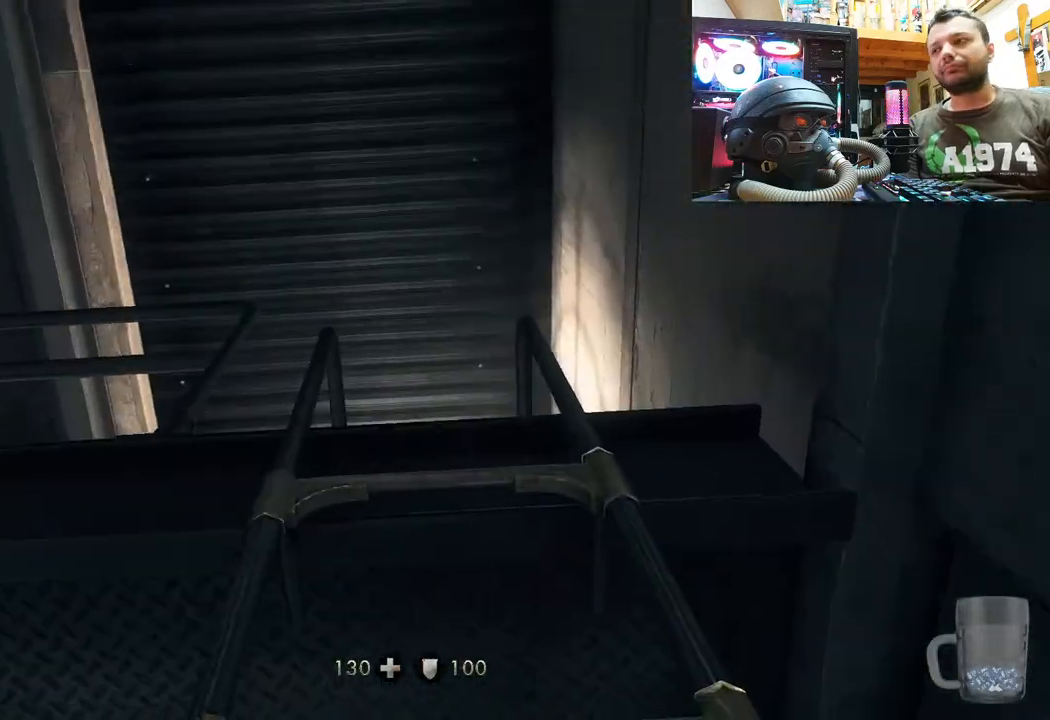
{"buttons": [], "left_stick": "up", "right_stick": "down-right", "events": [[333, "right_stick", "down-right"]]}
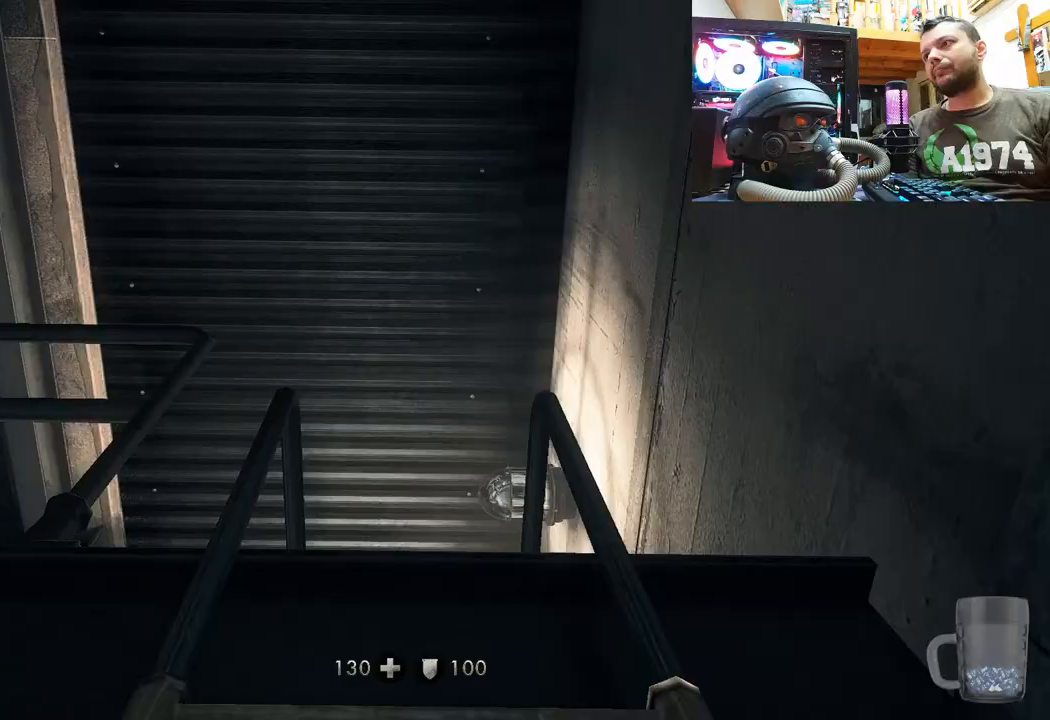
{"buttons": [], "left_stick": "up", "right_stick": "up", "events": [[83, "right_stick", "down-left"], [217, "right_stick", "up-left"], [417, "right_stick", "up"]]}
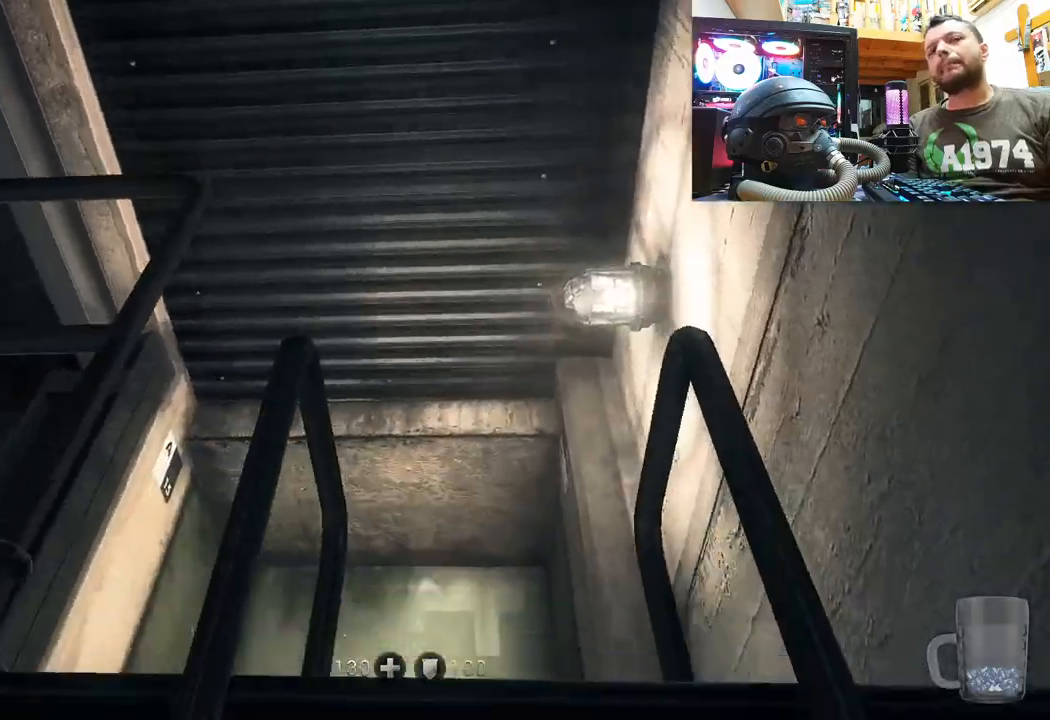
{"buttons": [], "left_stick": "up", "right_stick": "up-left", "events": [[467, "right_stick", "up-left"]]}